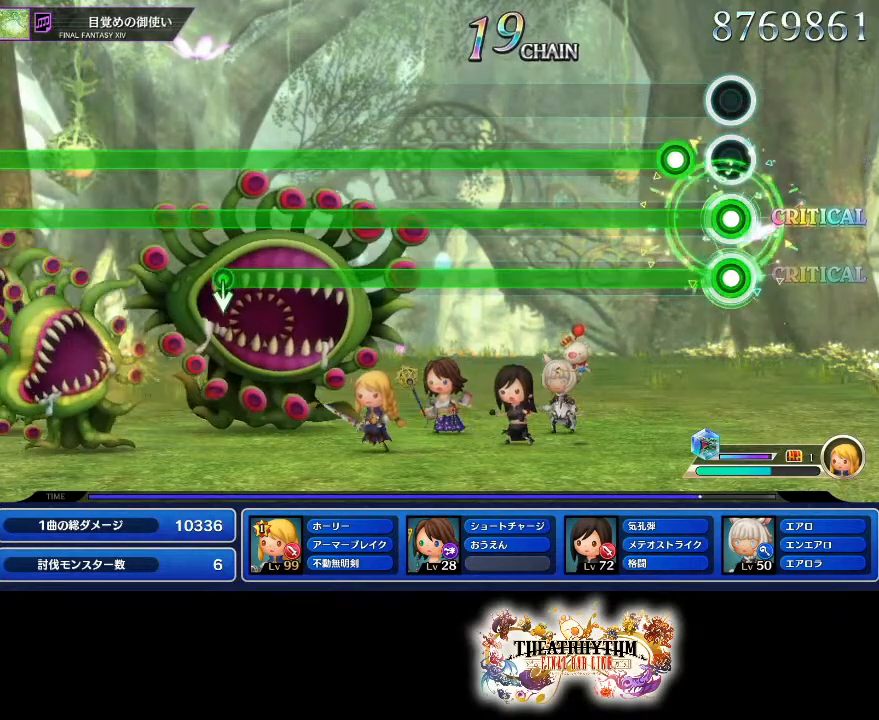
Gameplay with a controller (PlayStation layout); each line is a JSON object with the inputs held at the frame after it. "events" lists button and stick changes between this image and that frame as [ms after this image, input, new state], when the widget could be followed in between. Not read: L3 R3.
{"buttons": ["L1", "L2", "R1"], "left_stick": "center", "right_stick": "center", "events": [[150, "L2", "down"]]}
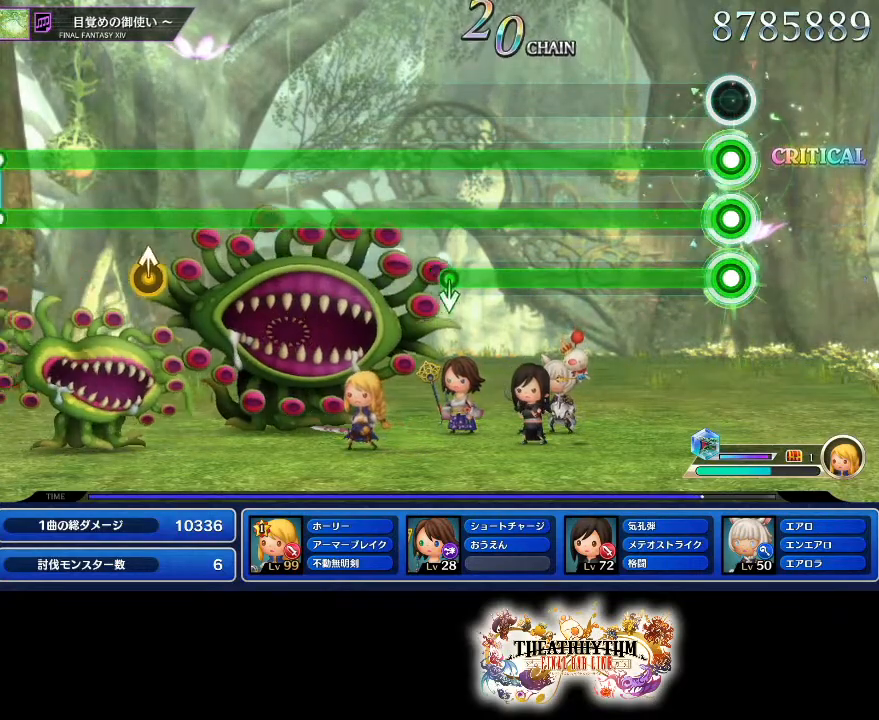
{"buttons": ["L1", "L2", "R1"], "left_stick": "center", "right_stick": "center", "events": []}
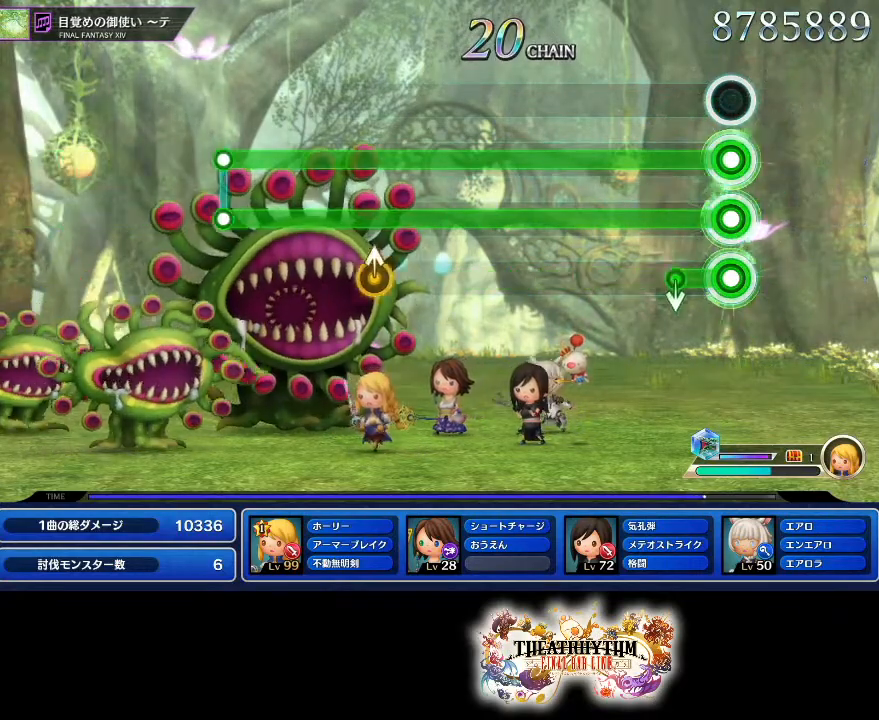
{"buttons": ["L1", "L2"], "left_stick": "center", "right_stick": "center", "events": [[217, "right_stick", "down"], [250, "R1", "up"], [267, "right_stick", "center"]]}
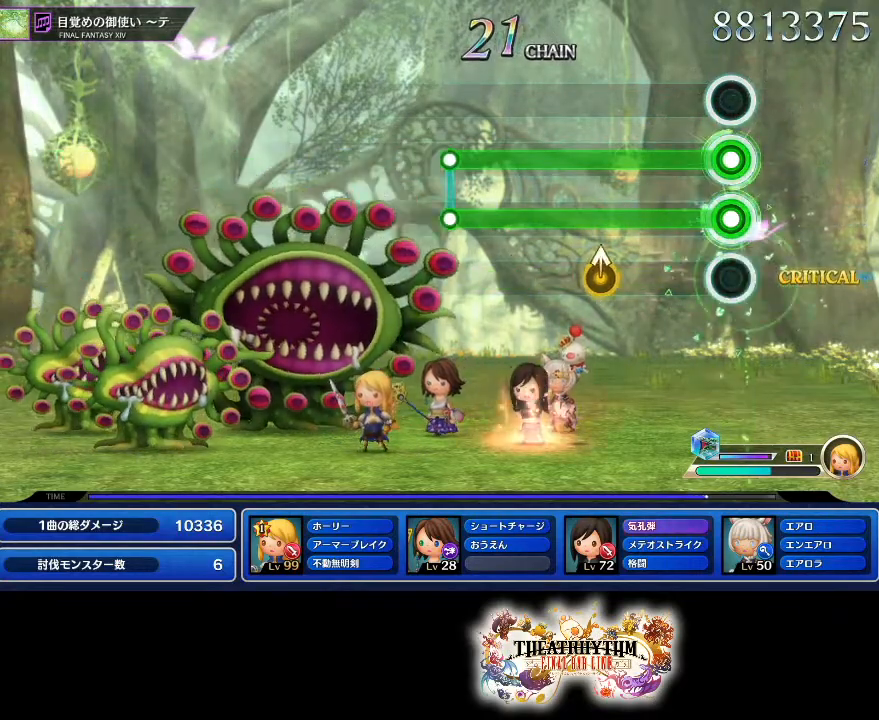
{"buttons": ["L2"], "left_stick": "center", "right_stick": "center", "events": [[317, "right_stick", "up"], [433, "right_stick", "center"], [500, "L1", "up"]]}
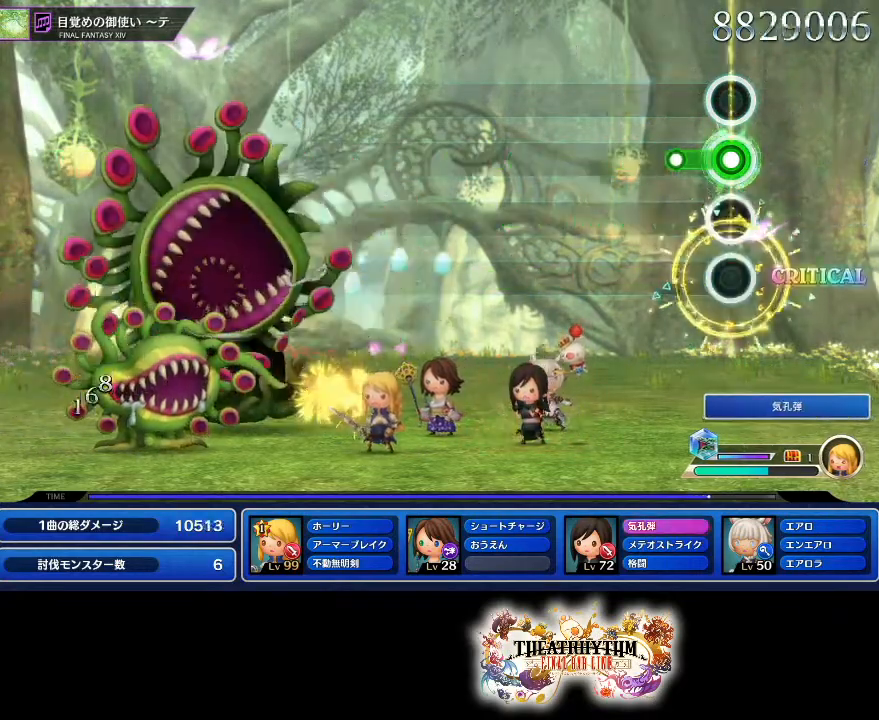
{"buttons": [], "left_stick": "center", "right_stick": "center", "events": [[67, "L2", "up"]]}
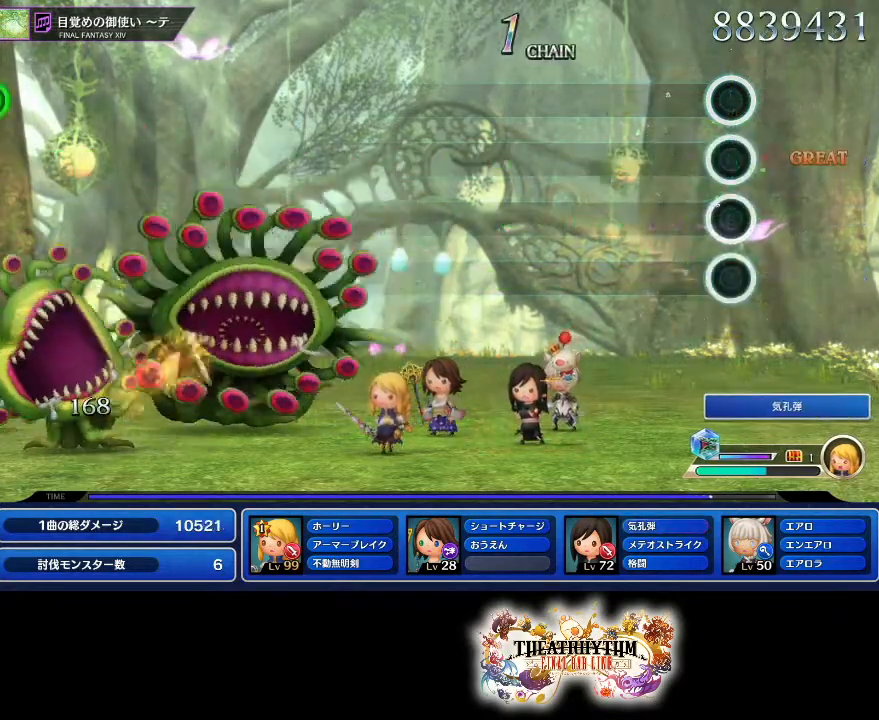
{"buttons": [], "left_stick": "center", "right_stick": "center", "events": []}
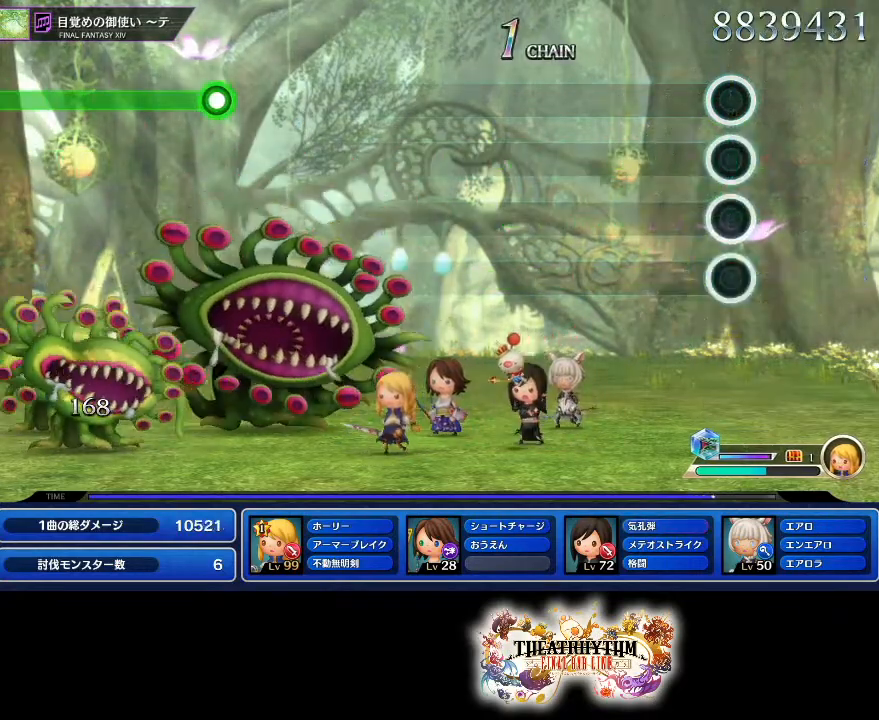
{"buttons": [], "left_stick": "center", "right_stick": "center", "events": []}
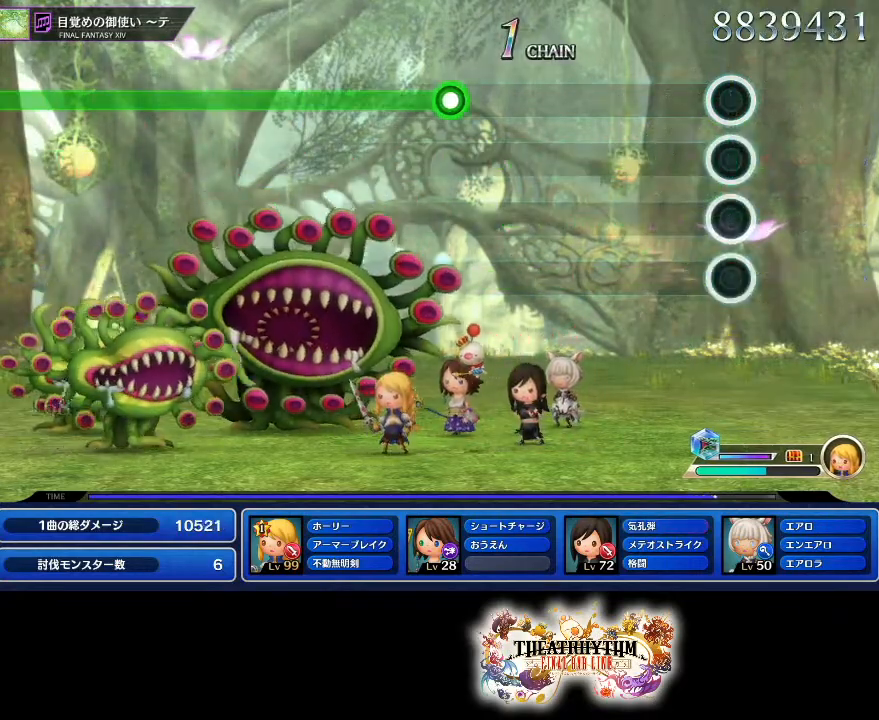
{"buttons": [], "left_stick": "center", "right_stick": "center", "events": []}
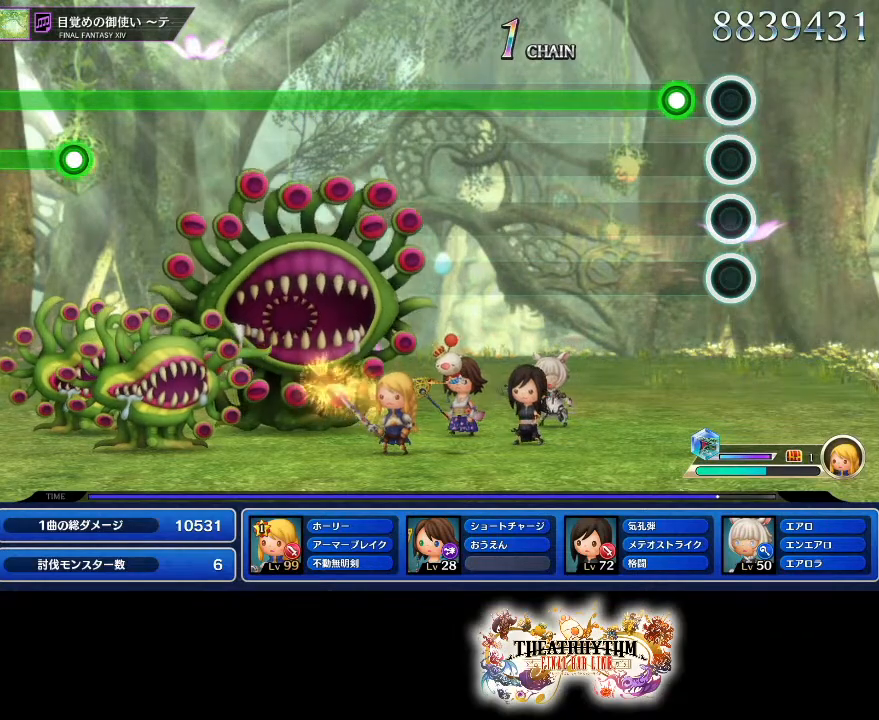
{"buttons": ["R1"], "left_stick": "center", "right_stick": "center", "events": [[150, "R1", "down"]]}
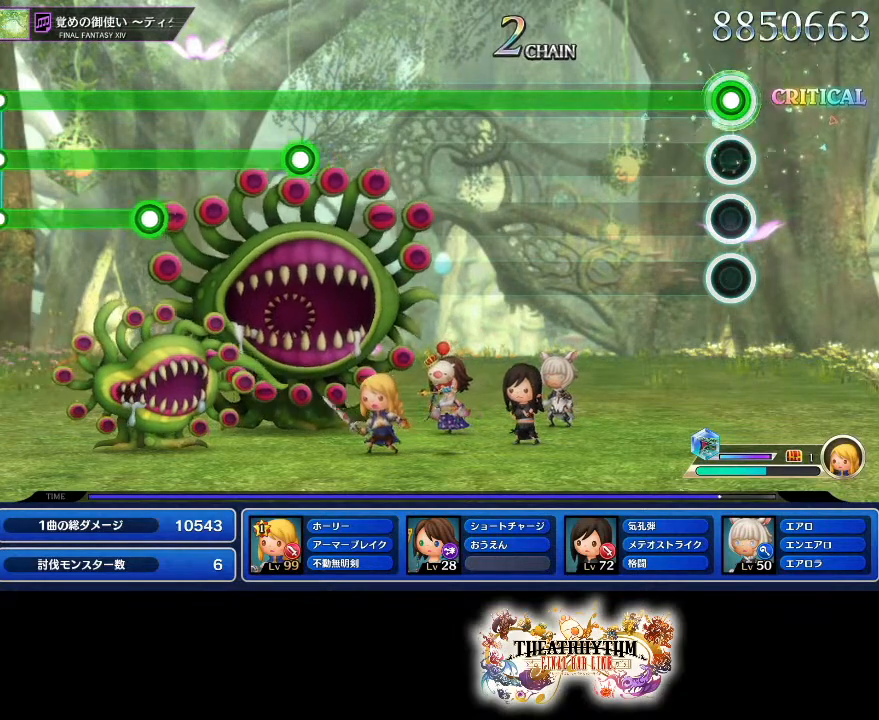
{"buttons": ["R1"], "left_stick": "center", "right_stick": "center", "events": []}
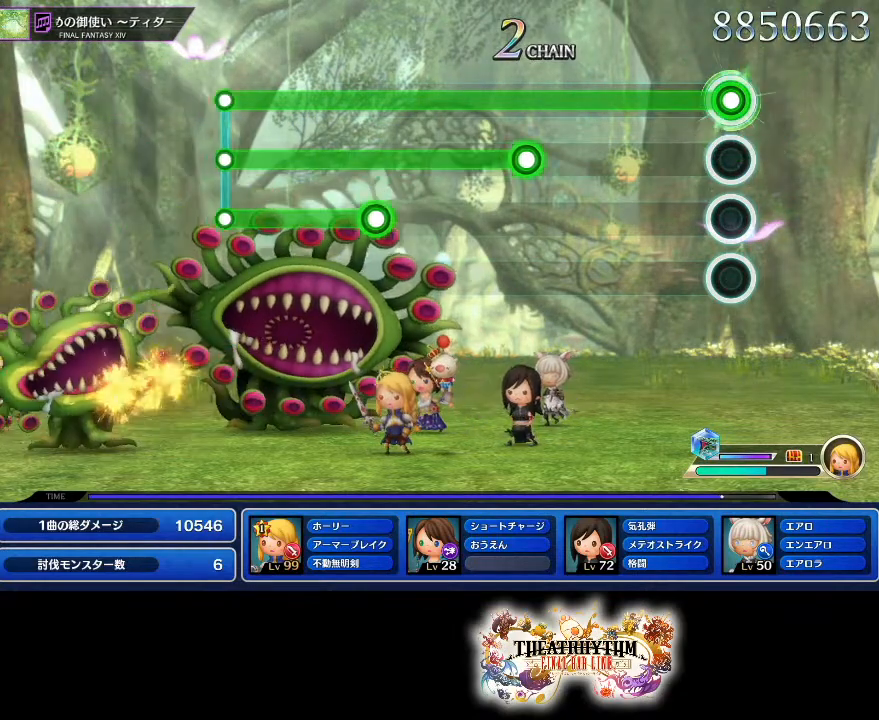
{"buttons": ["L1", "R1"], "left_stick": "center", "right_stick": "center", "events": [[501, "L1", "down"]]}
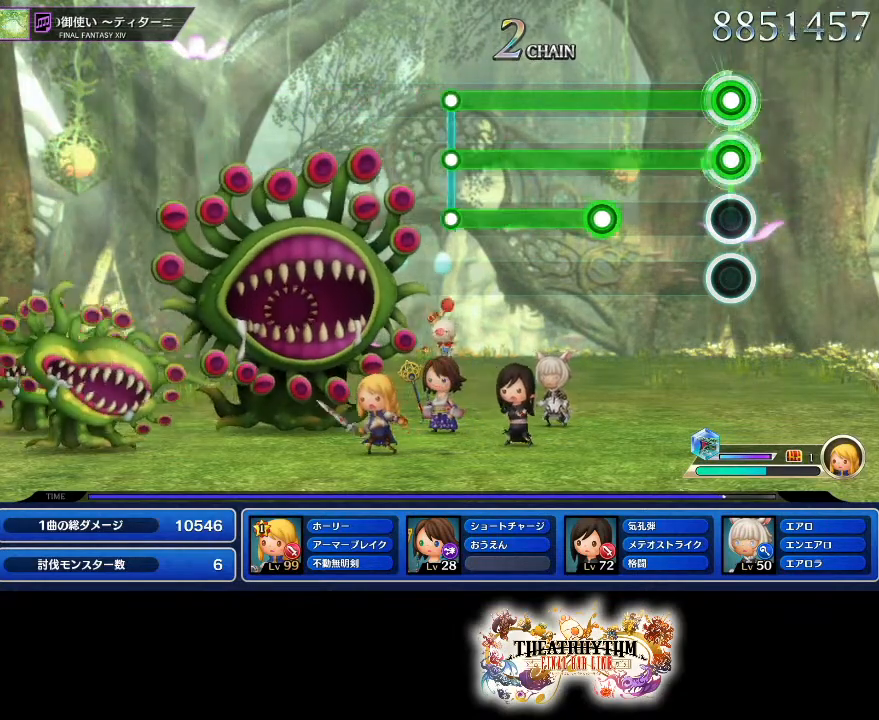
{"buttons": ["L1", "L2", "R1"], "left_stick": "center", "right_stick": "center", "events": [[317, "L2", "down"]]}
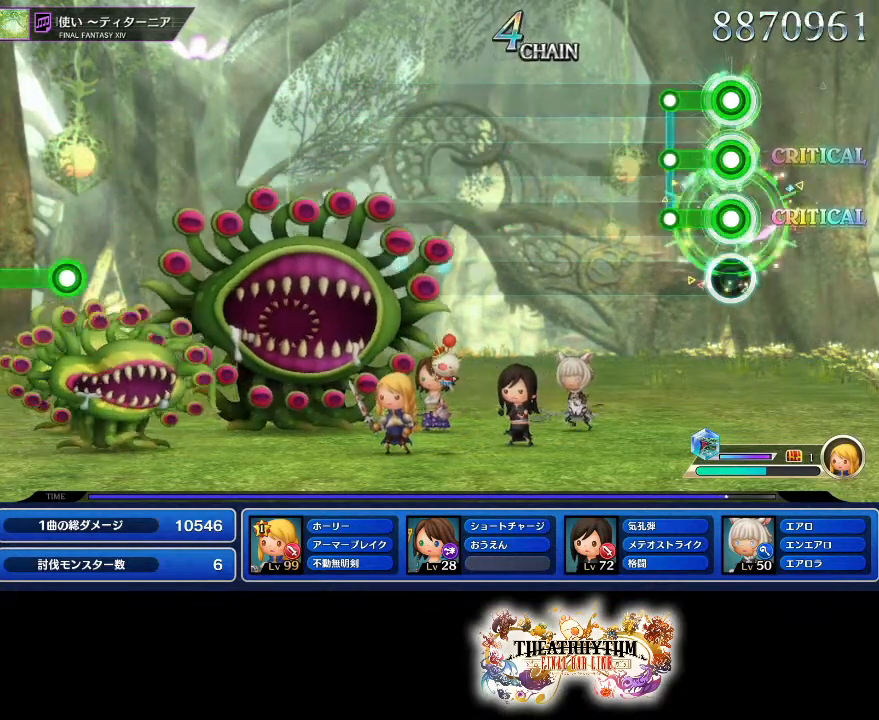
{"buttons": [], "left_stick": "center", "right_stick": "center", "events": [[134, "R1", "up"], [151, "L1", "up"], [151, "L2", "up"]]}
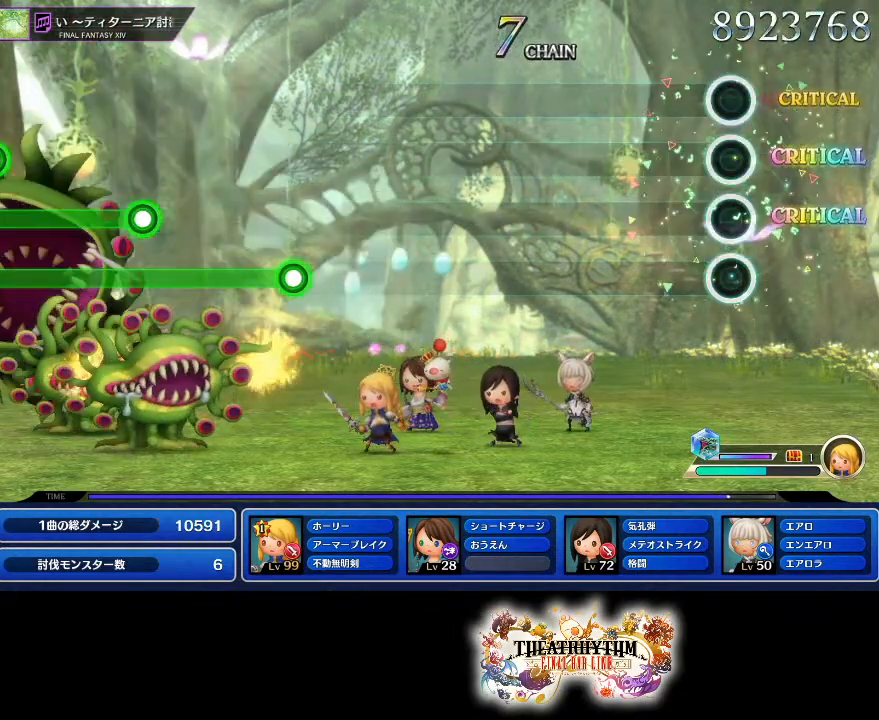
{"buttons": [], "left_stick": "center", "right_stick": "center", "events": []}
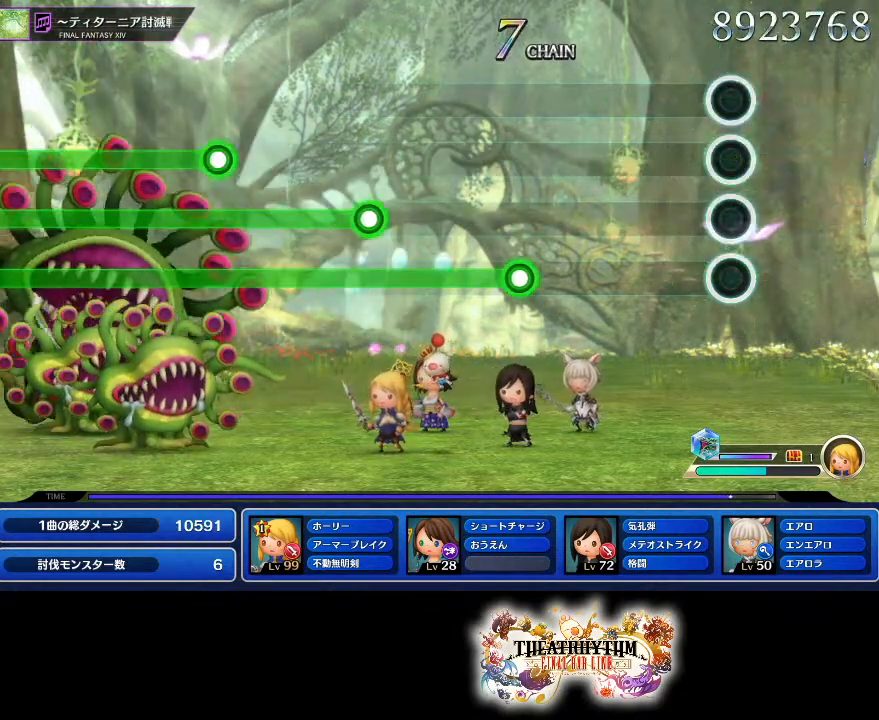
{"buttons": ["R1"], "left_stick": "center", "right_stick": "center", "events": [[501, "R1", "down"]]}
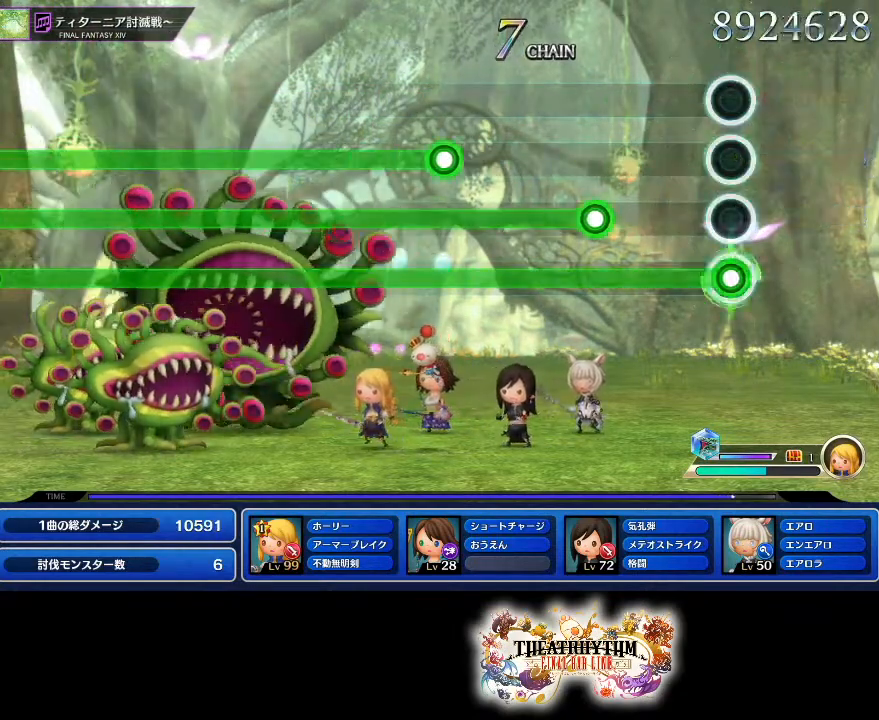
{"buttons": ["L1", "R1"], "left_stick": "center", "right_stick": "center", "events": [[334, "L1", "down"]]}
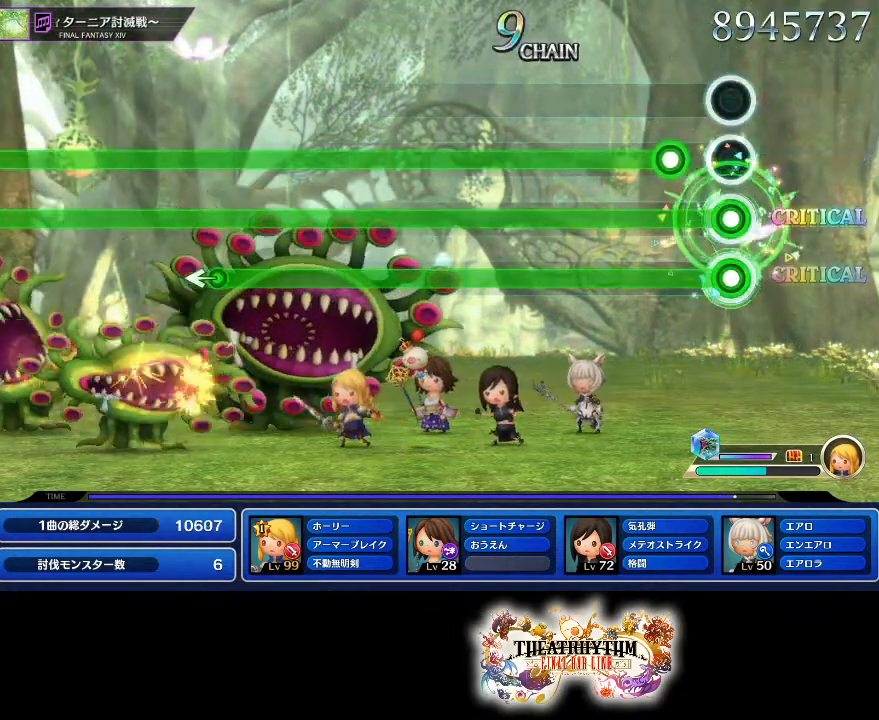
{"buttons": ["L1", "L2", "R1"], "left_stick": "center", "right_stick": "center", "events": [[167, "L2", "down"]]}
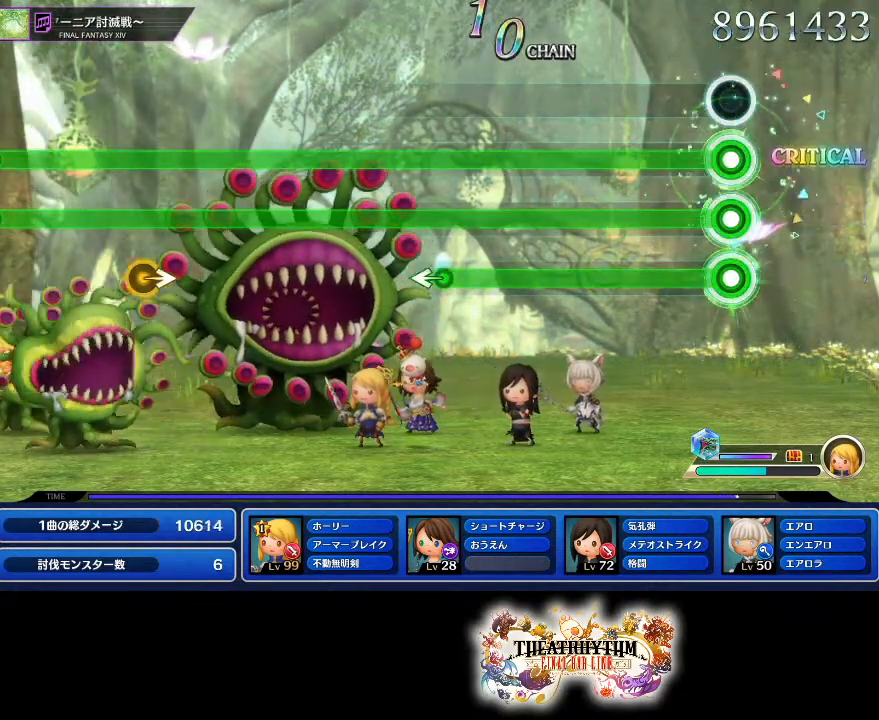
{"buttons": ["L1", "L2", "R1"], "left_stick": "center", "right_stick": "center", "events": []}
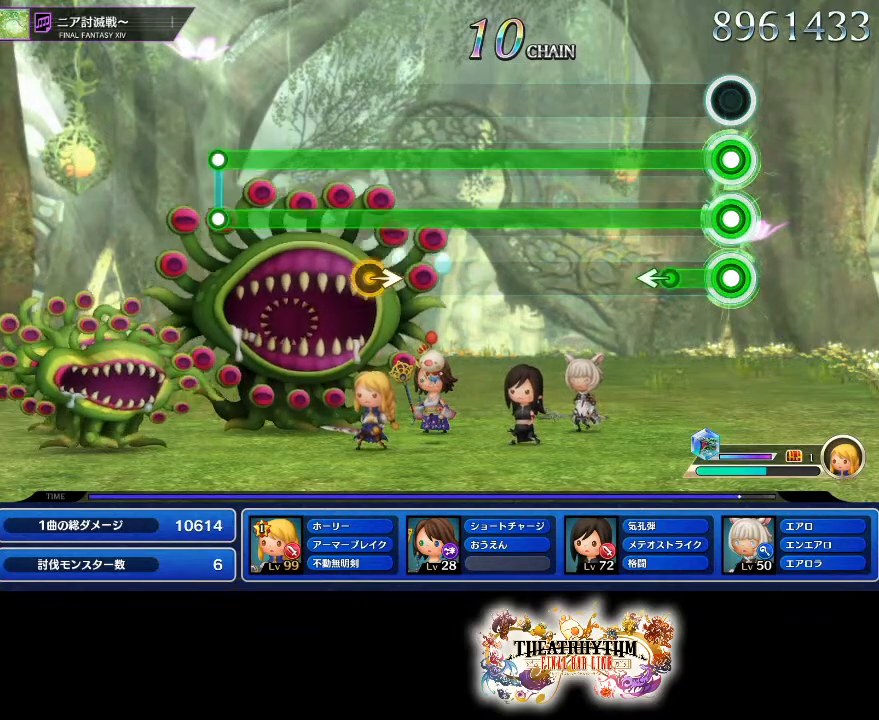
{"buttons": ["L1", "L2"], "left_stick": "center", "right_stick": "center", "events": [[217, "R1", "up"]]}
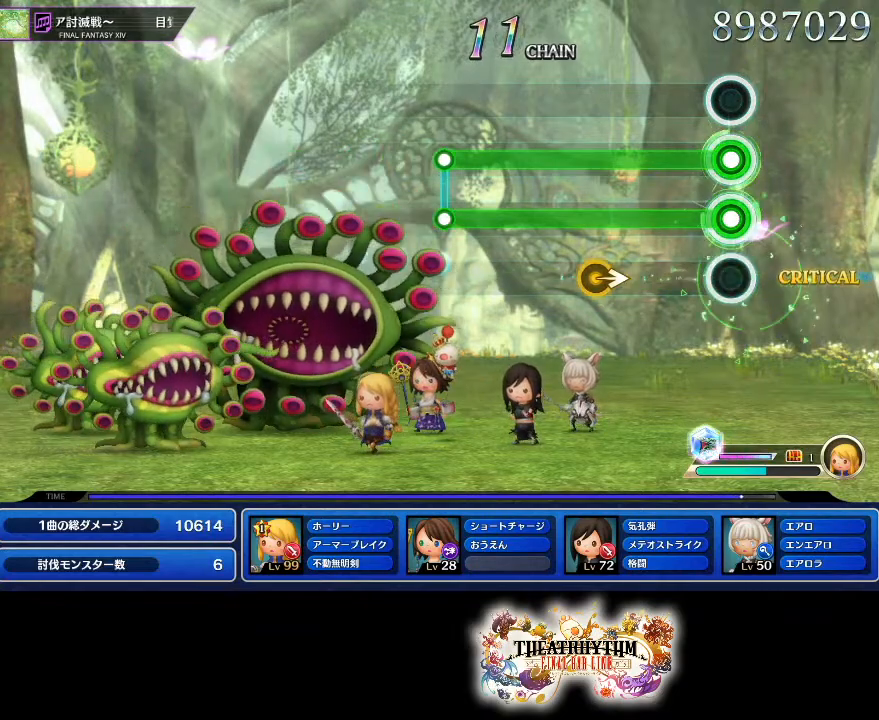
{"buttons": ["L1", "L2"], "left_stick": "center", "right_stick": "center", "events": [[267, "right_stick", "right"], [367, "right_stick", "center"]]}
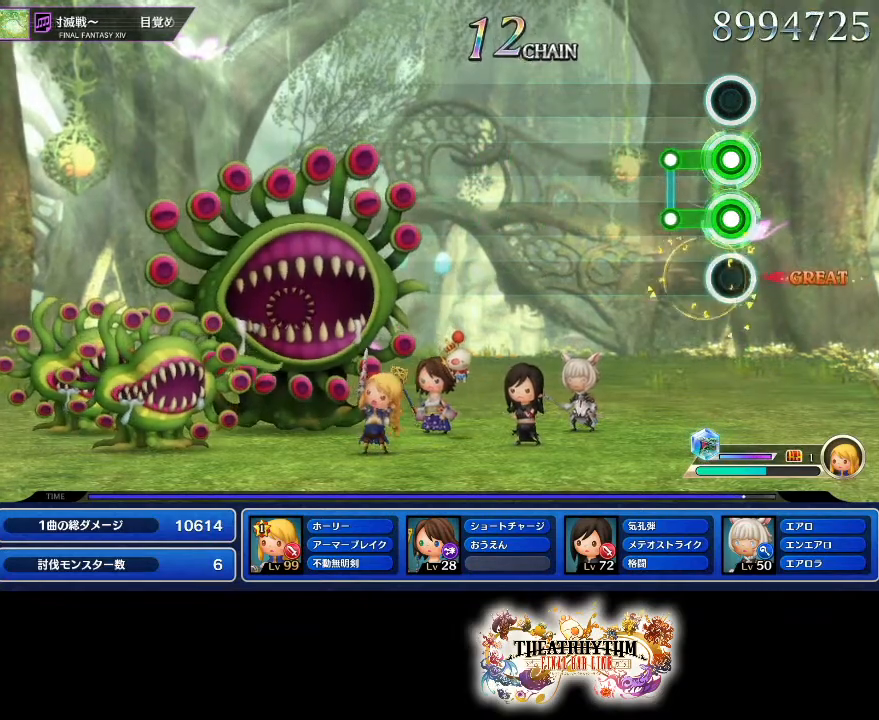
{"buttons": [], "left_stick": "center", "right_stick": "center", "events": [[84, "L1", "up"], [201, "L2", "up"]]}
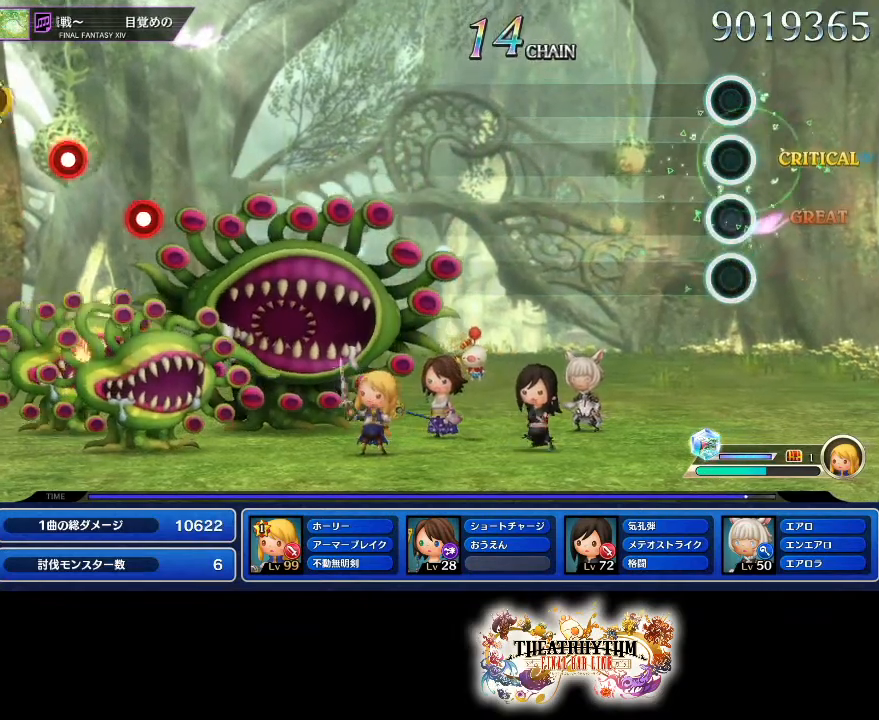
{"buttons": [], "left_stick": "center", "right_stick": "center", "events": []}
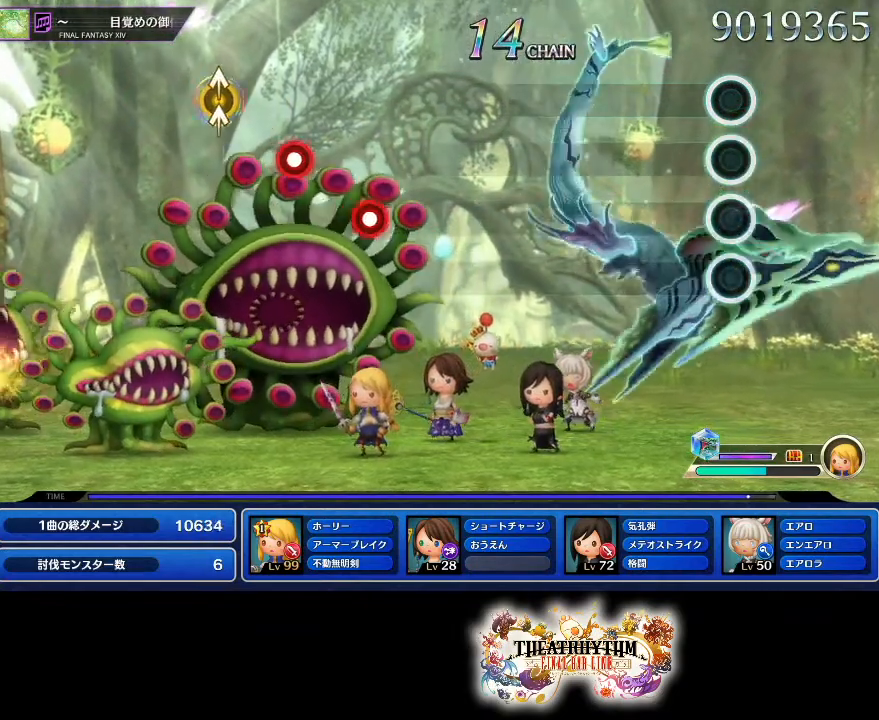
{"buttons": [], "left_stick": "center", "right_stick": "center", "events": []}
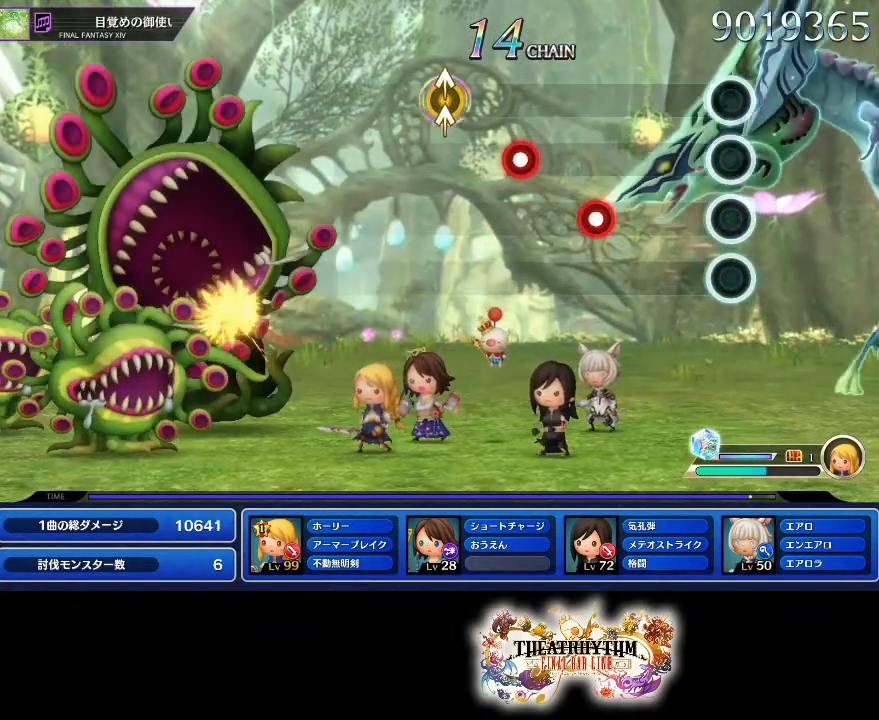
{"buttons": ["L1"], "left_stick": "center", "right_stick": "center", "events": [[334, "R1", "down"], [500, "L1", "down"], [500, "R1", "up"]]}
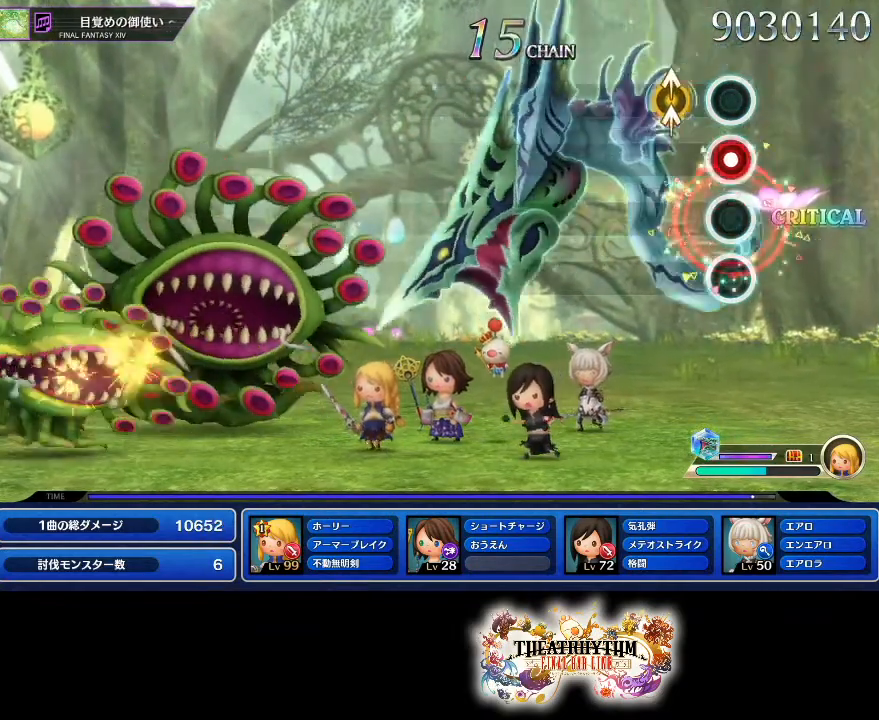
{"buttons": [], "left_stick": "center", "right_stick": "center", "events": [[84, "L1", "up"], [167, "left_stick", "up"], [167, "right_stick", "up"], [267, "left_stick", "center"], [301, "right_stick", "center"]]}